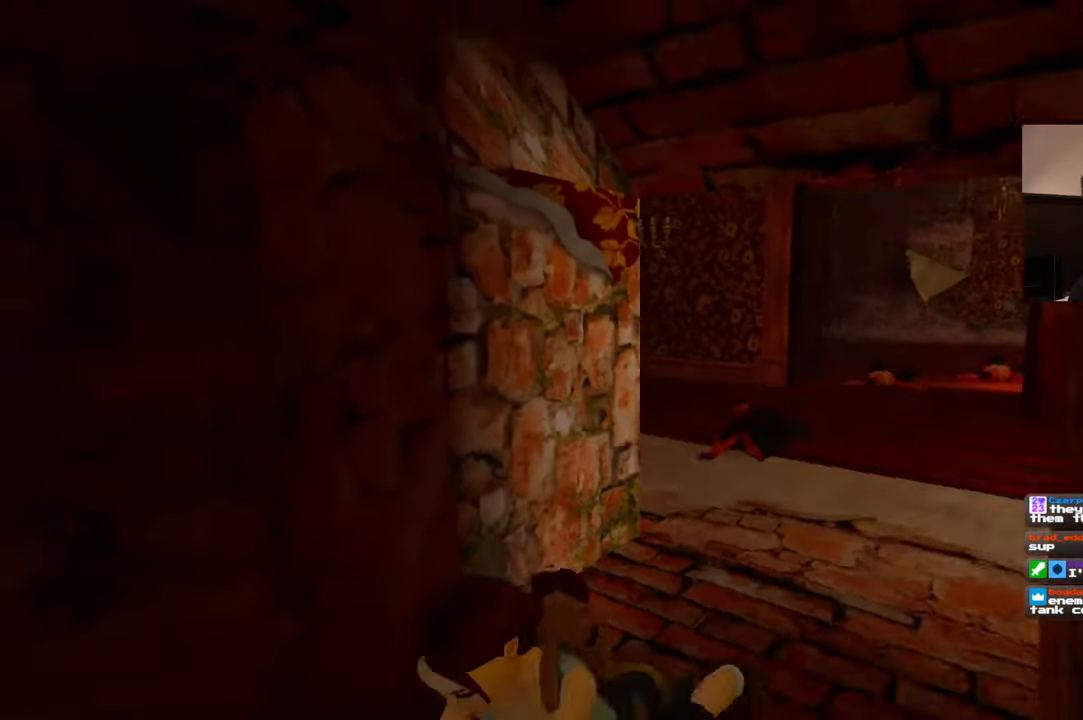
Gameplay with a controller (PlayStation layout); each line is a JSON object with the inputs held at the frame after it (dt_ms = milliseconds from this image to that frame). "events" lists button and stick changes between this image and that frame as [ms after this image, input, new state], when the widget could be followed in between. Not read: L2 L3 R3 START.
{"dt_ms": 500, "buttons": [], "left_stick": "center", "right_stick": "center", "events": [[67, "right_stick", "center"]]}
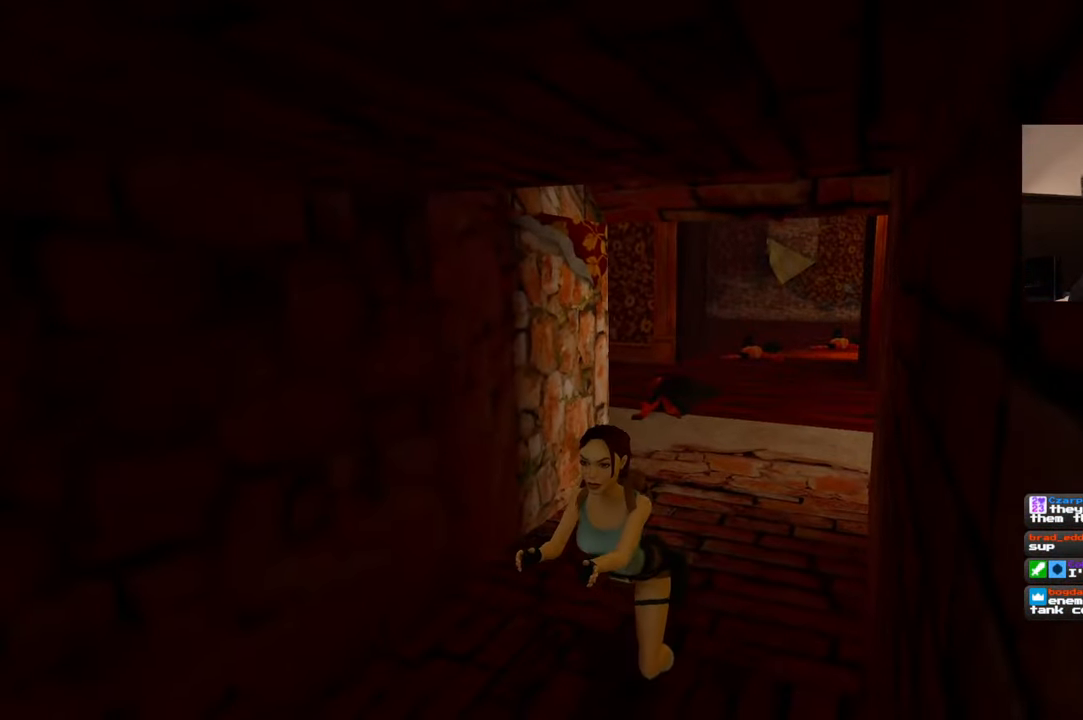
{"dt_ms": 500, "buttons": [], "left_stick": "center", "right_stick": "center", "events": []}
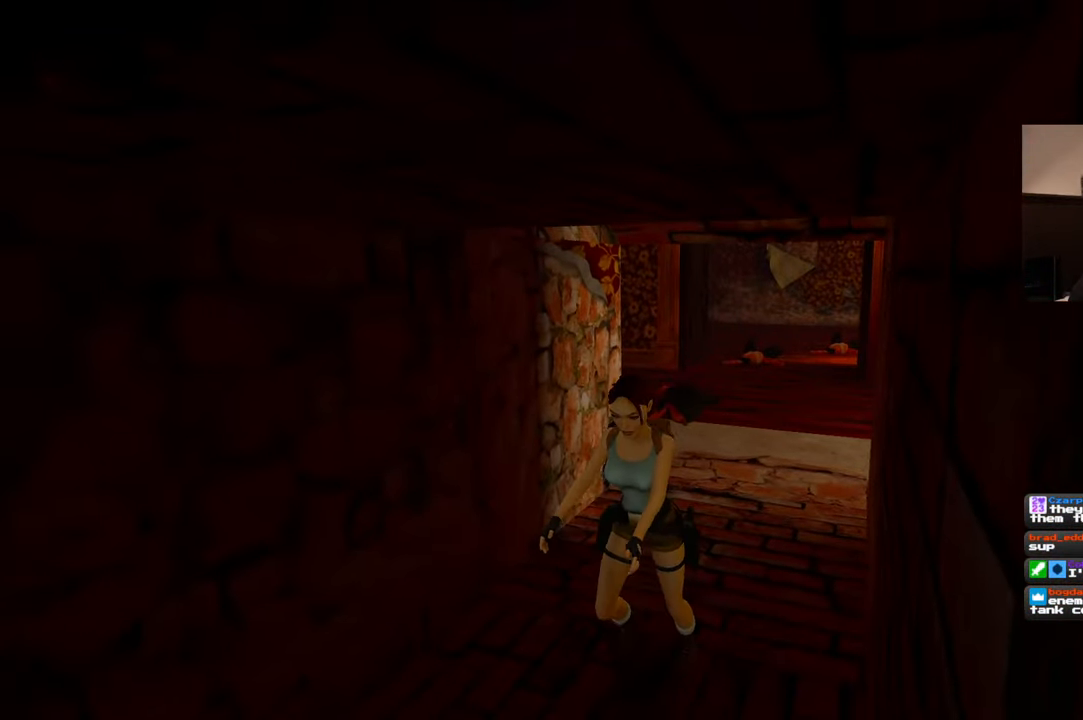
{"dt_ms": 500, "buttons": [], "left_stick": "center", "right_stick": "left", "events": [[84, "right_stick", "left"]]}
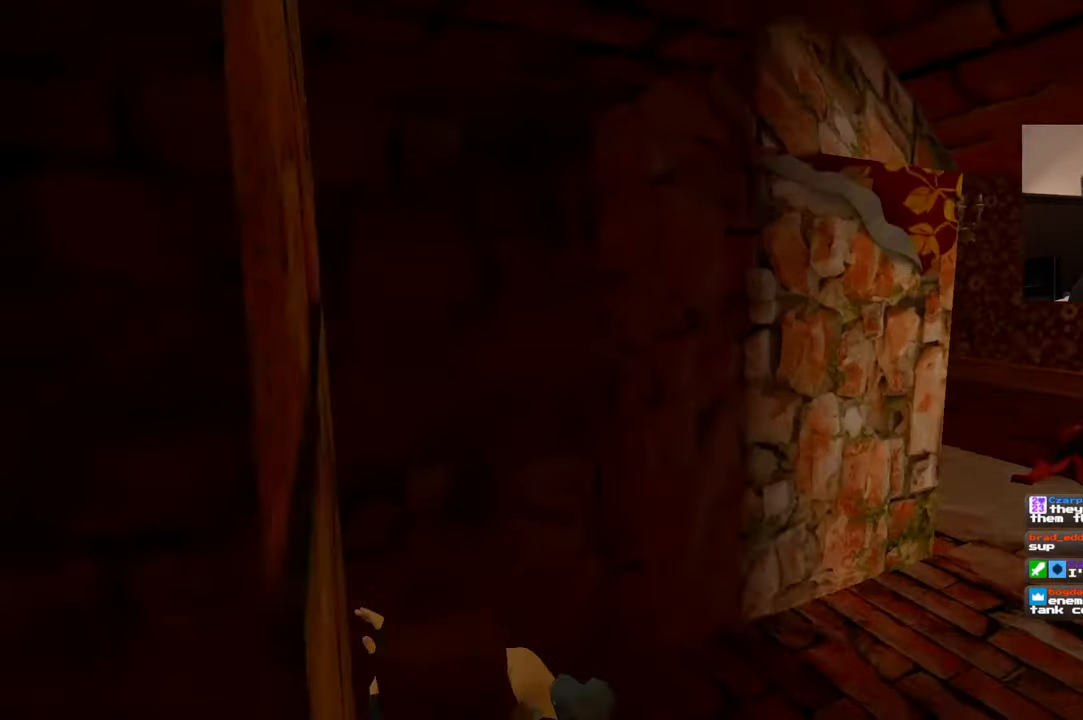
{"dt_ms": 500, "buttons": [], "left_stick": "center", "right_stick": "left", "events": []}
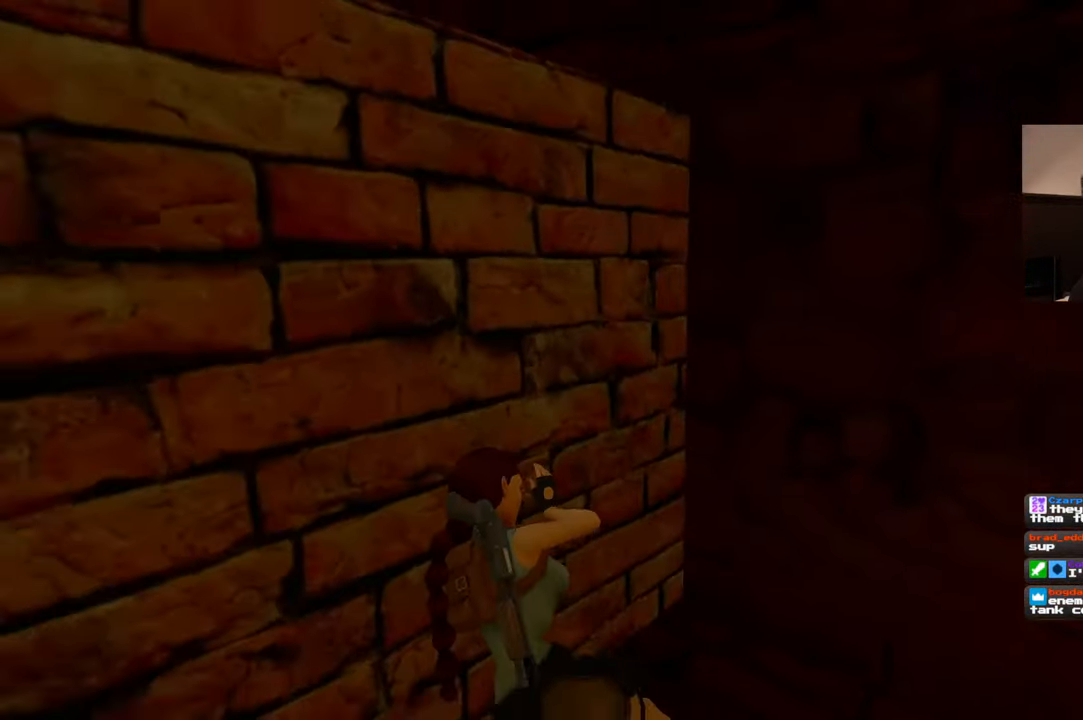
{"dt_ms": 500, "buttons": [], "left_stick": "center", "right_stick": "center", "events": [[484, "right_stick", "center"]]}
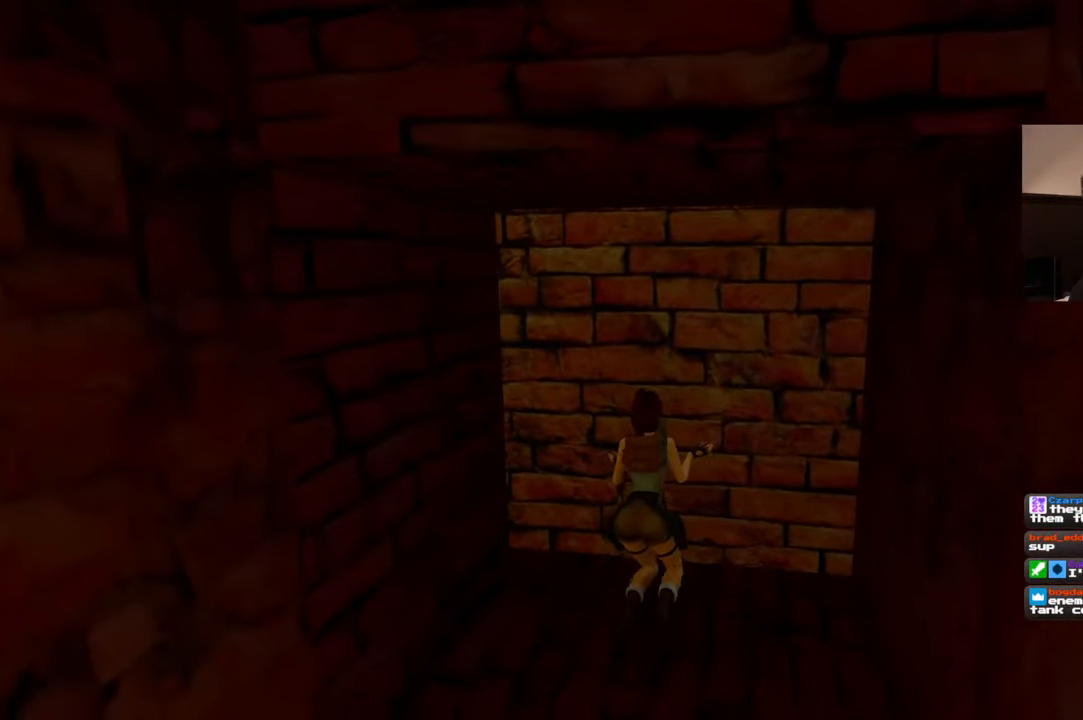
{"dt_ms": 500, "buttons": [], "left_stick": "center", "right_stick": "center", "events": []}
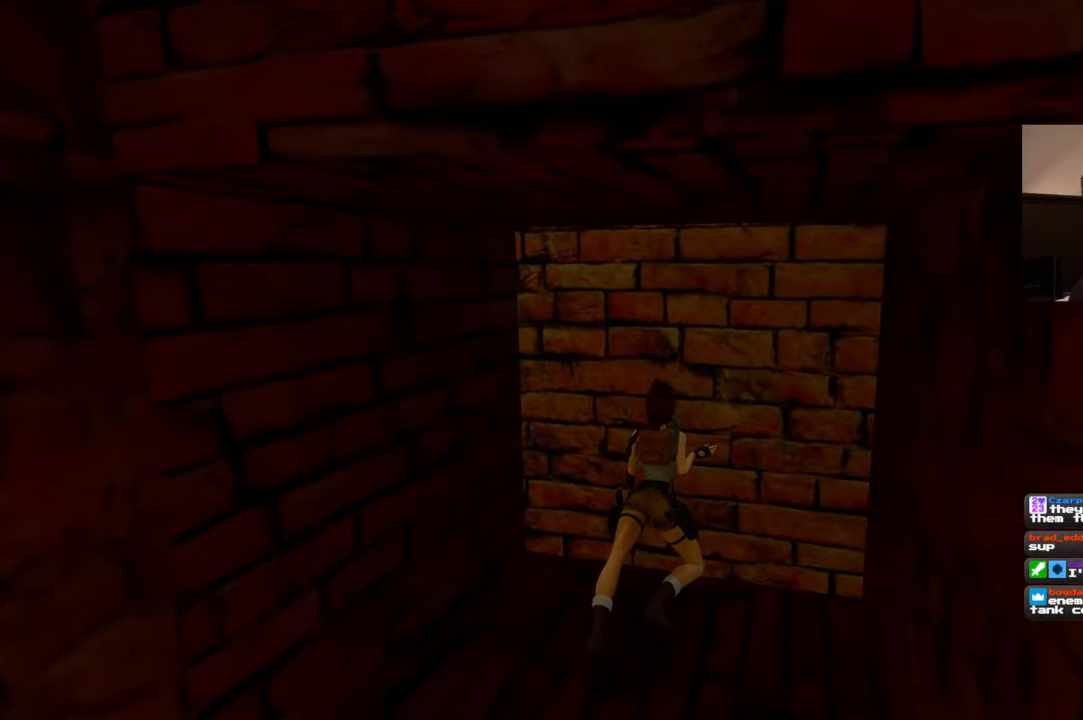
{"dt_ms": 500, "buttons": [], "left_stick": "center", "right_stick": "center", "events": []}
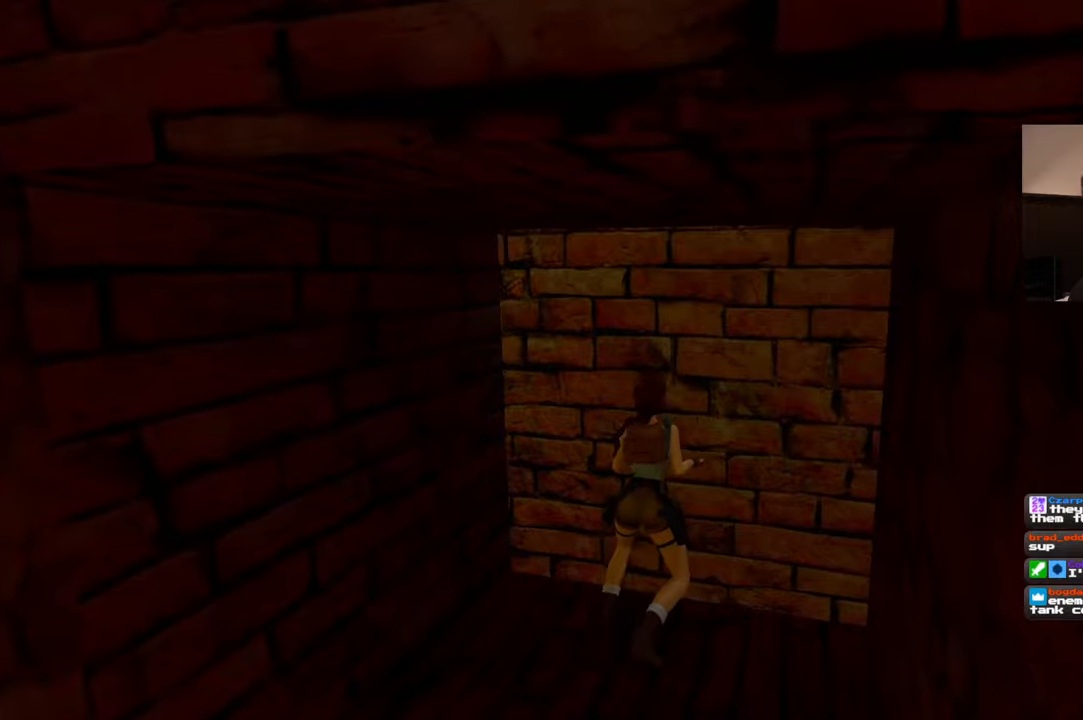
{"dt_ms": 500, "buttons": ["CROSS"], "left_stick": "center", "right_stick": "center", "events": [[367, "CROSS", "down"]]}
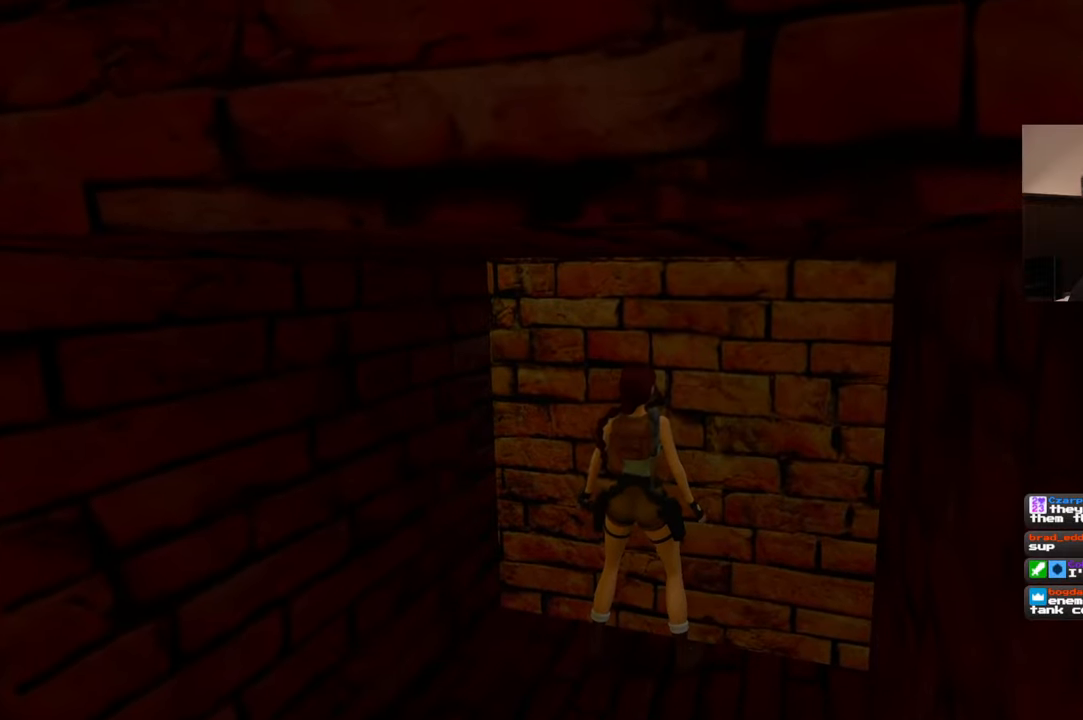
{"dt_ms": 1000, "buttons": ["CROSS"], "left_stick": "center", "right_stick": "center", "events": []}
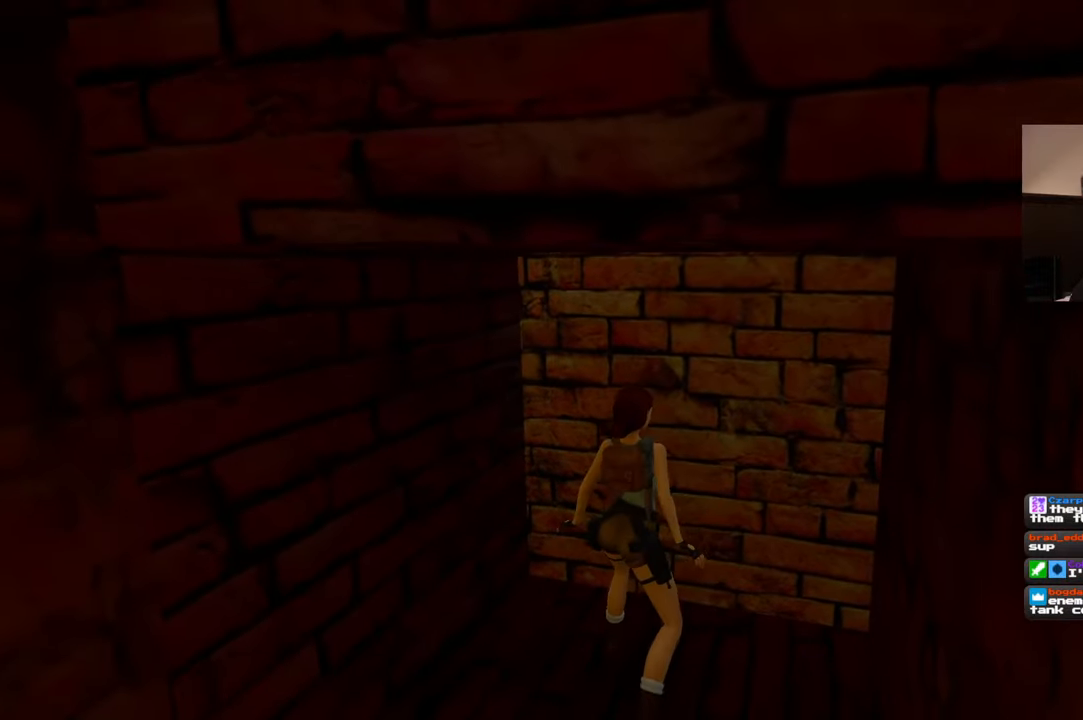
{"dt_ms": 500, "buttons": ["CROSS"], "left_stick": "center", "right_stick": "center", "events": []}
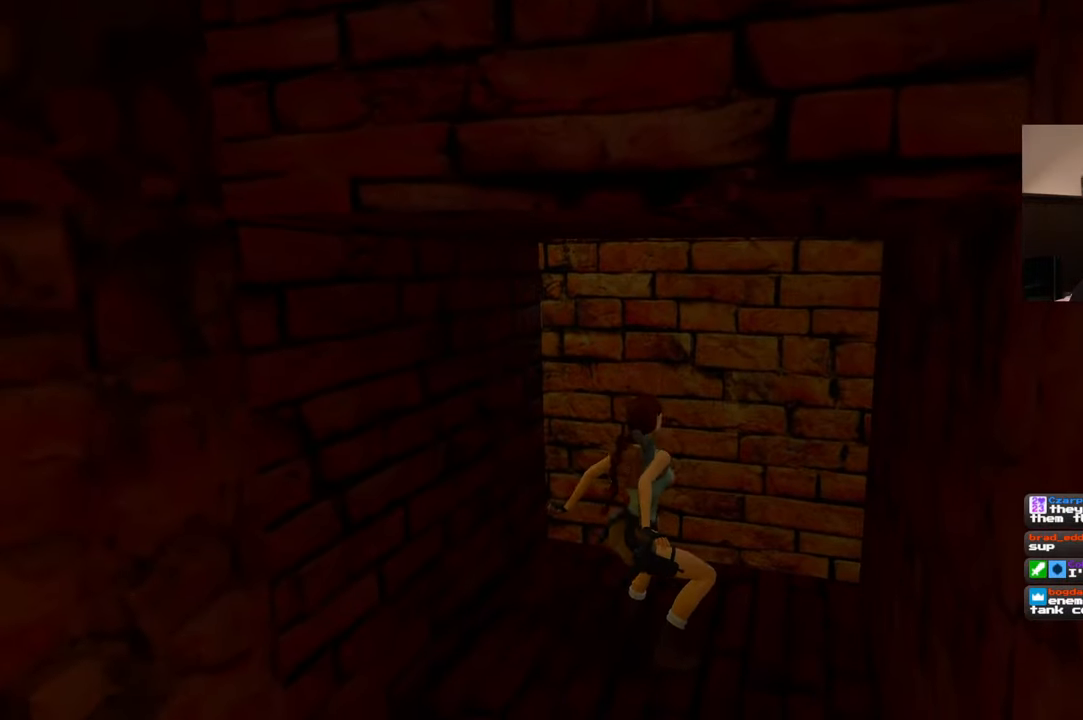
{"dt_ms": 500, "buttons": ["CROSS"], "left_stick": "center", "right_stick": "center", "events": []}
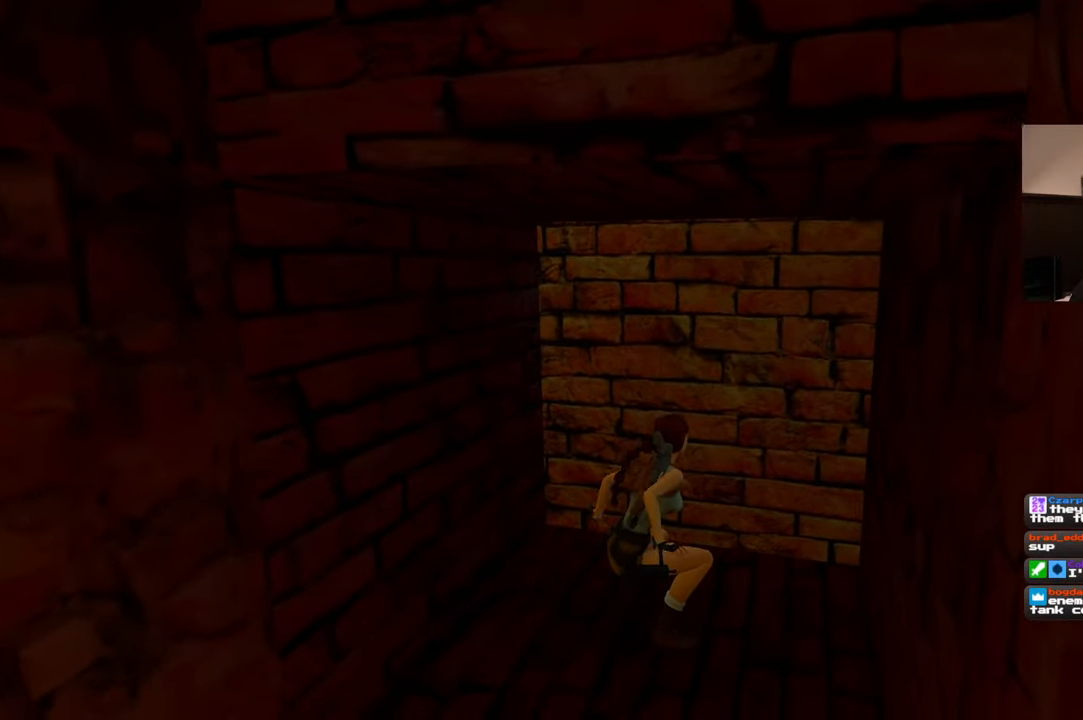
{"dt_ms": 500, "buttons": ["CROSS"], "left_stick": "center", "right_stick": "center", "events": []}
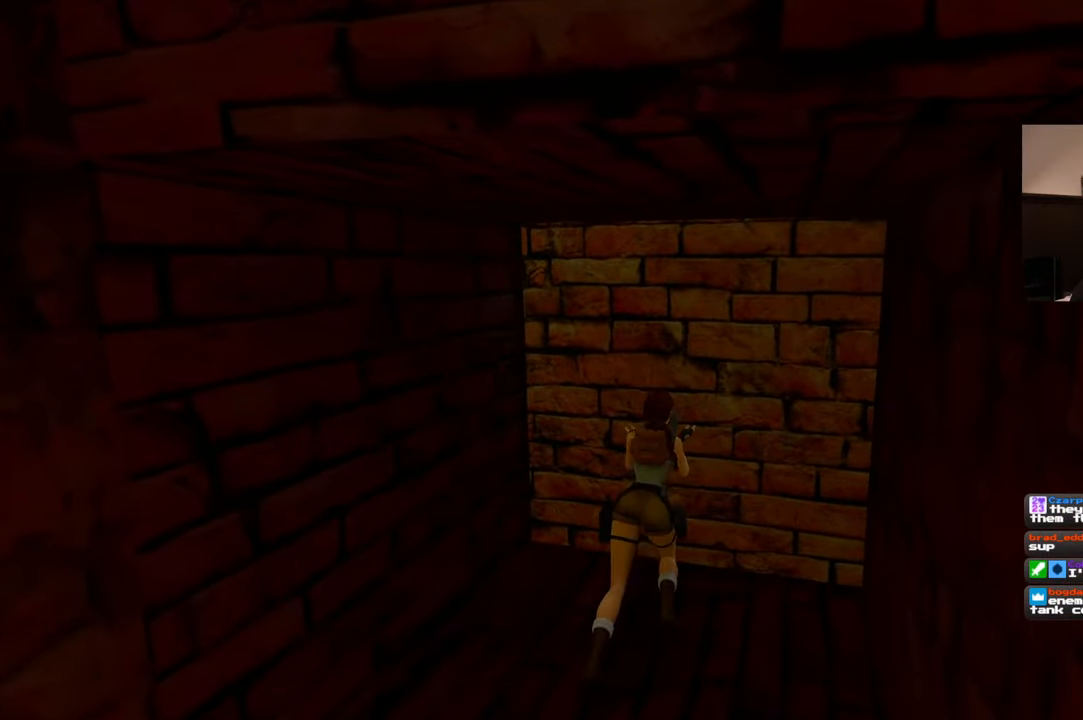
{"dt_ms": 500, "buttons": ["CROSS"], "left_stick": "center", "right_stick": "center", "events": []}
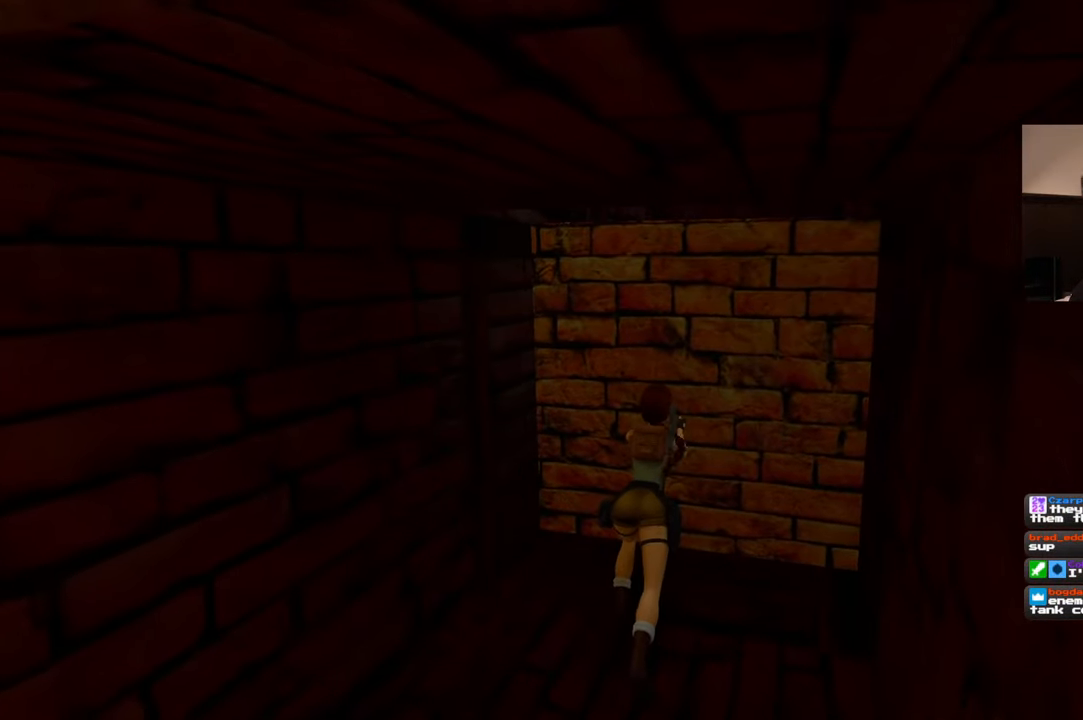
{"dt_ms": 500, "buttons": ["CROSS"], "left_stick": "center", "right_stick": "center", "events": []}
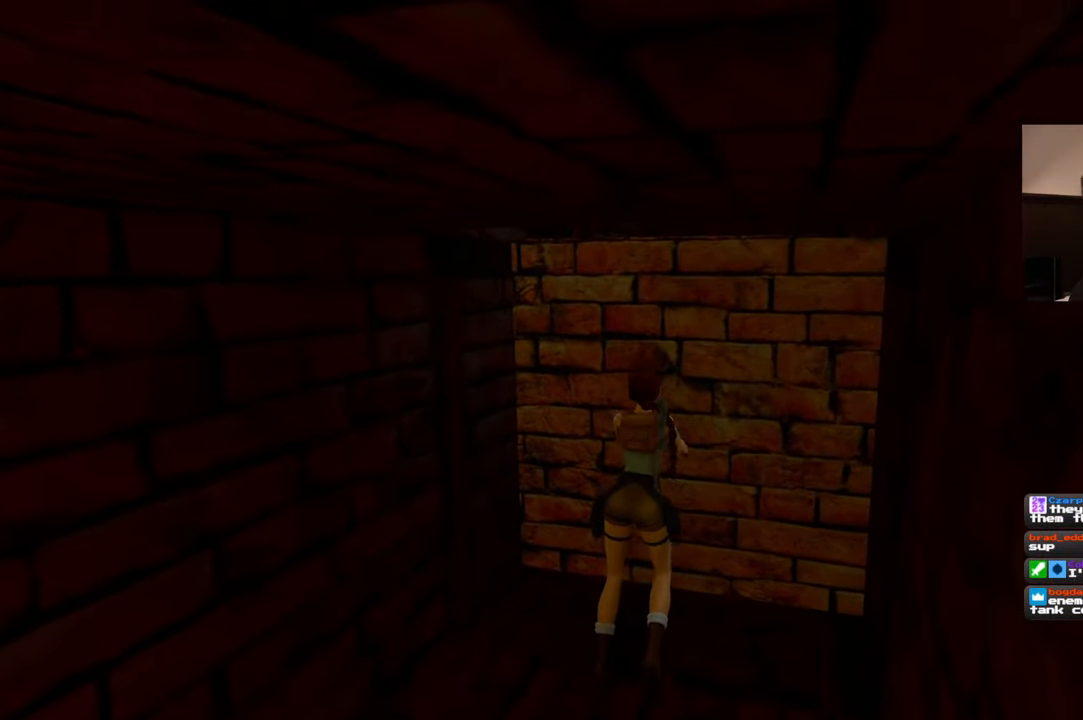
{"dt_ms": 500, "buttons": ["CROSS"], "left_stick": "center", "right_stick": "center", "events": []}
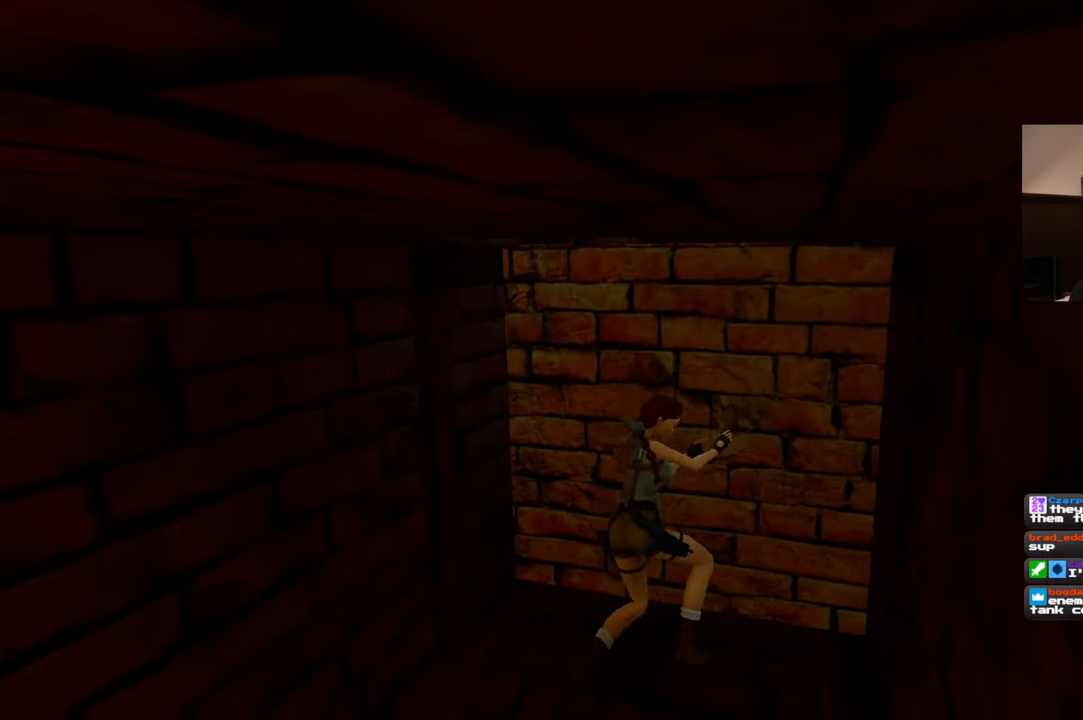
{"dt_ms": 500, "buttons": ["CROSS"], "left_stick": "center", "right_stick": "center", "events": []}
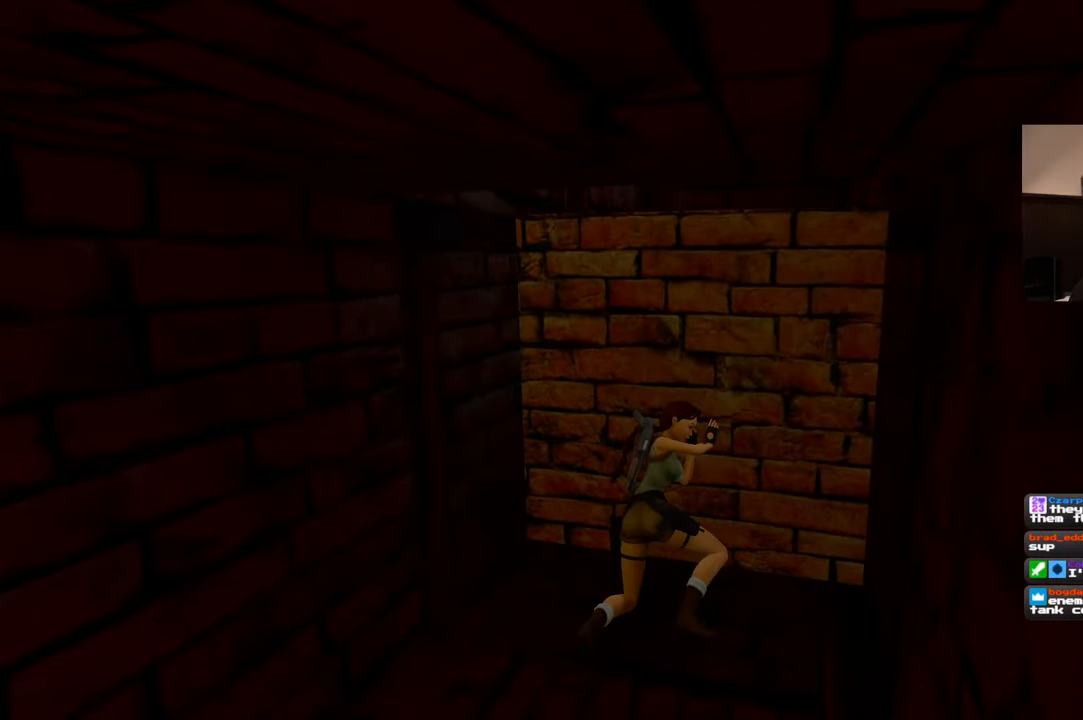
{"dt_ms": 500, "buttons": ["CROSS"], "left_stick": "center", "right_stick": "center", "events": []}
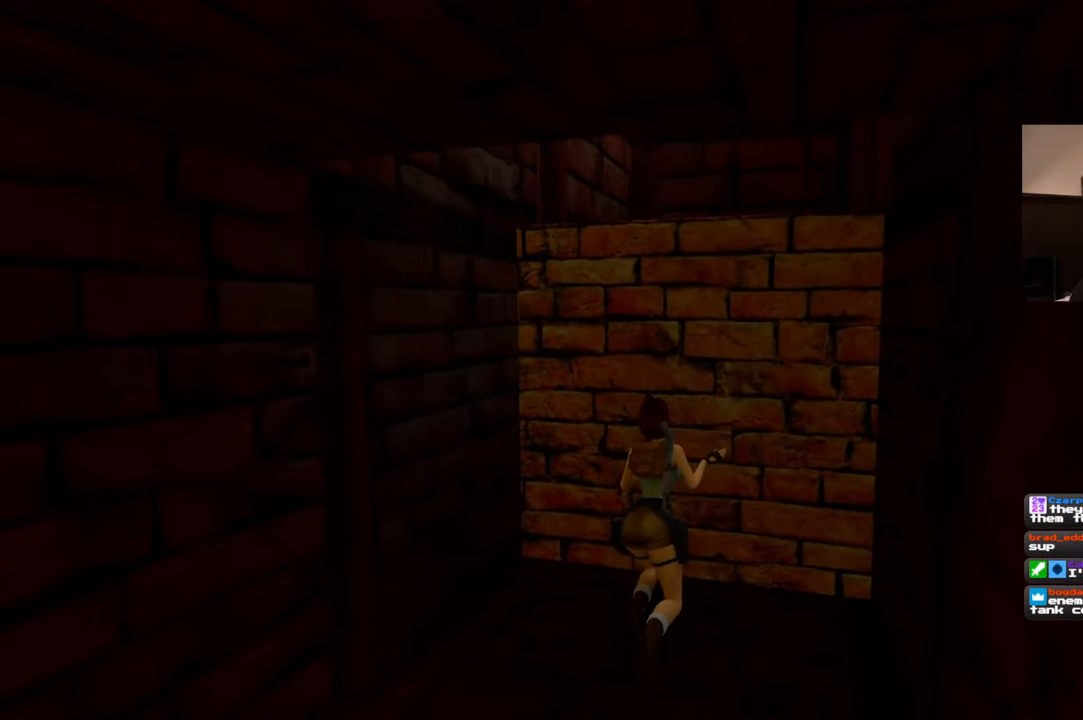
{"dt_ms": 500, "buttons": [], "left_stick": "center", "right_stick": "center", "events": [[234, "CROSS", "up"]]}
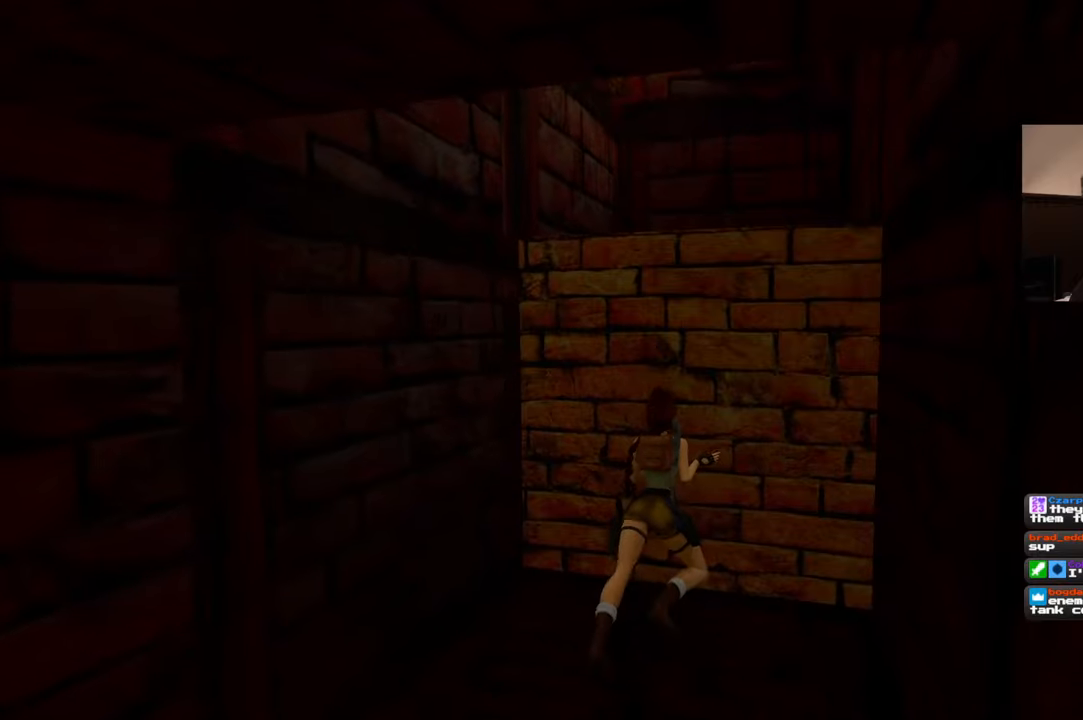
{"dt_ms": 500, "buttons": [], "left_stick": "center", "right_stick": "center", "events": [[100, "right_stick", "up"], [384, "right_stick", "center"]]}
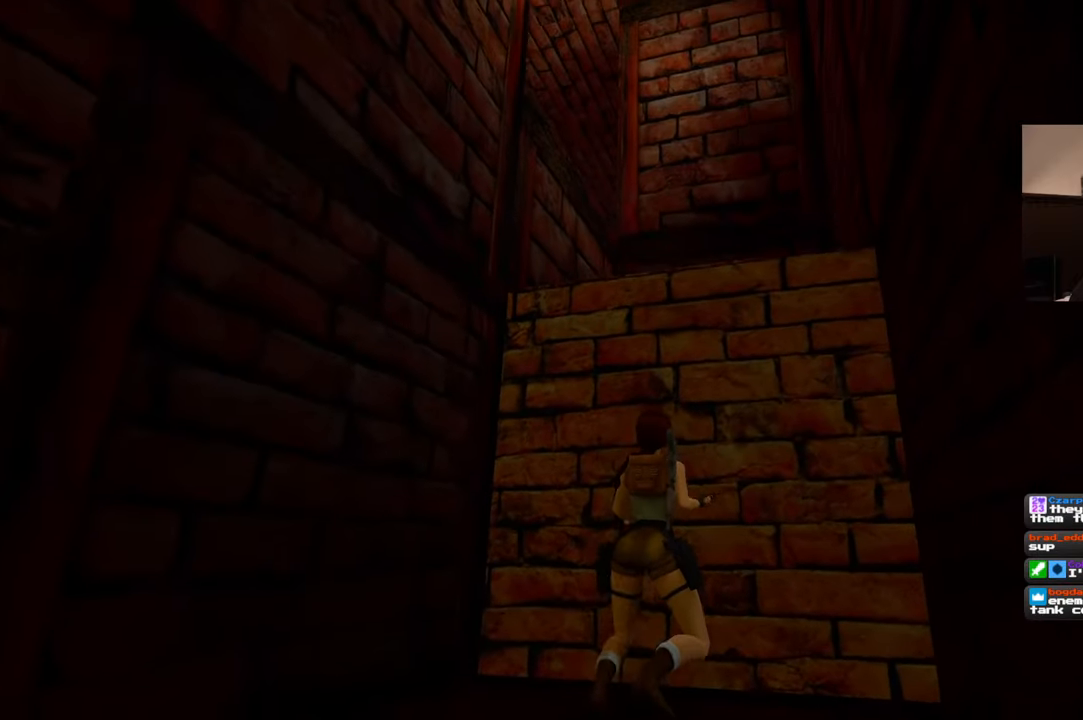
{"dt_ms": 500, "buttons": ["SQUARE"], "left_stick": "center", "right_stick": "center", "events": [[384, "SQUARE", "down"]]}
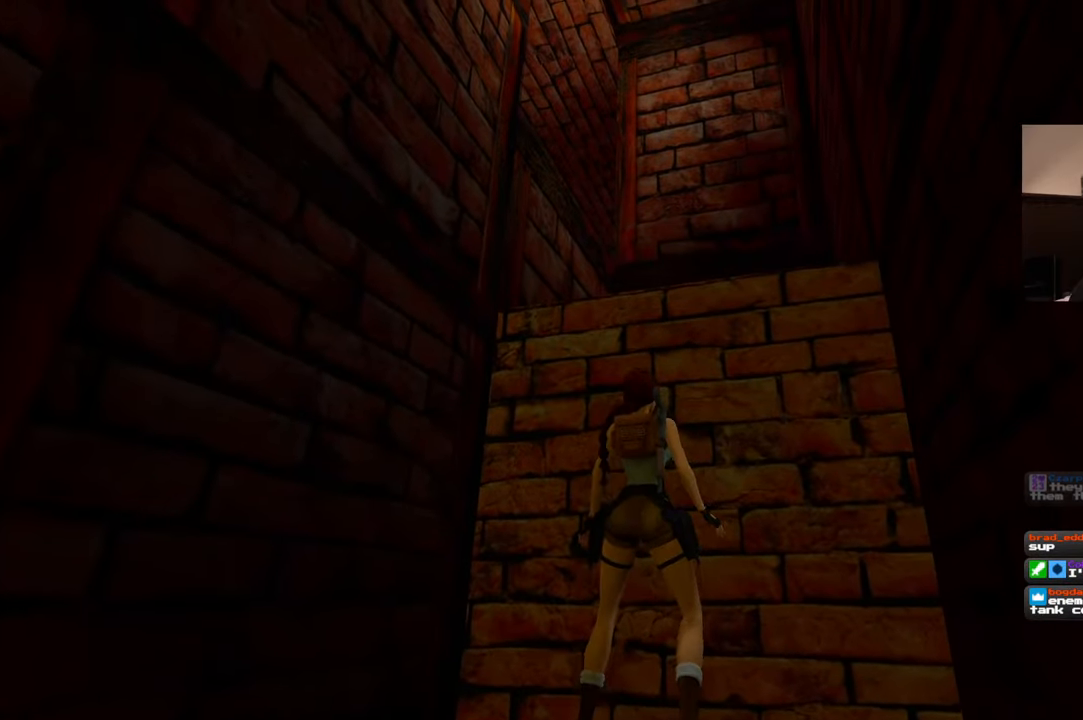
{"dt_ms": 500, "buttons": ["R2"], "left_stick": "center", "right_stick": "center", "events": [[300, "R2", "down"], [434, "SQUARE", "up"]]}
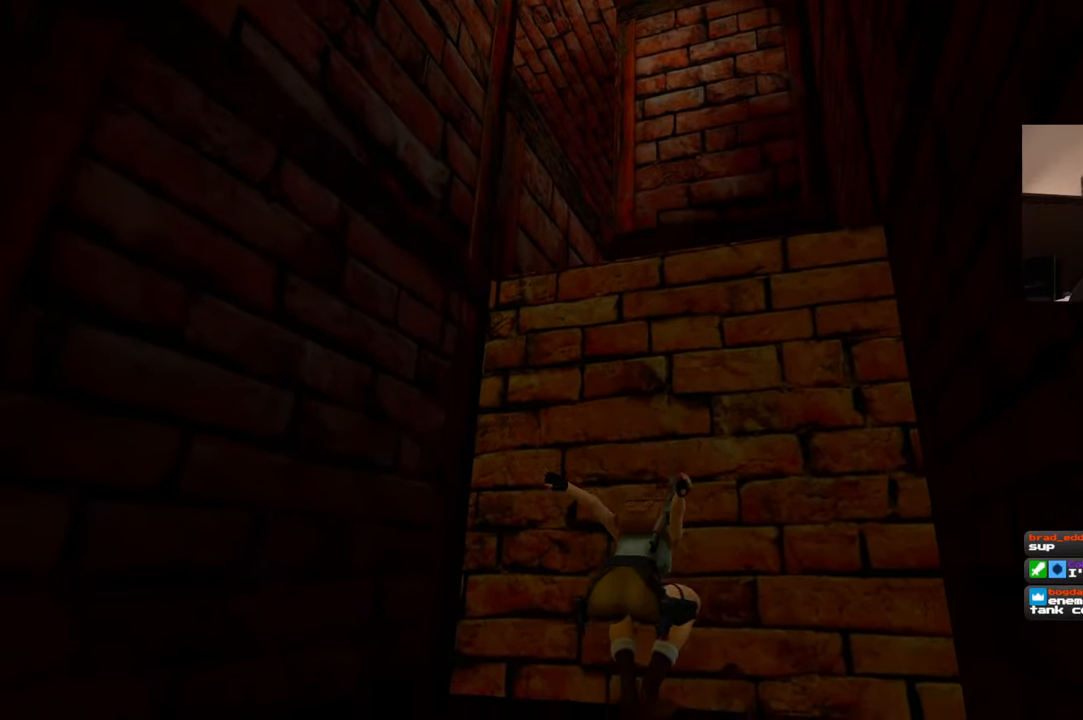
{"dt_ms": 500, "buttons": [], "left_stick": "up", "right_stick": "center", "events": [[34, "left_stick", "up"], [417, "R2", "up"]]}
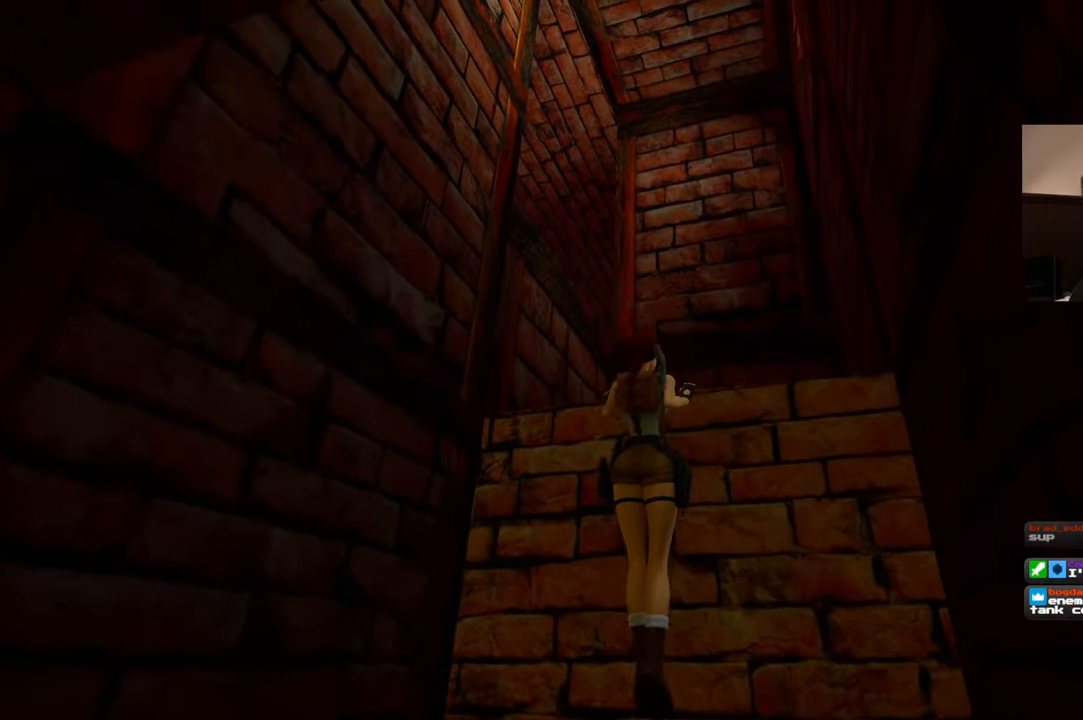
{"dt_ms": 500, "buttons": [], "left_stick": "center", "right_stick": "center", "events": [[34, "left_stick", "center"]]}
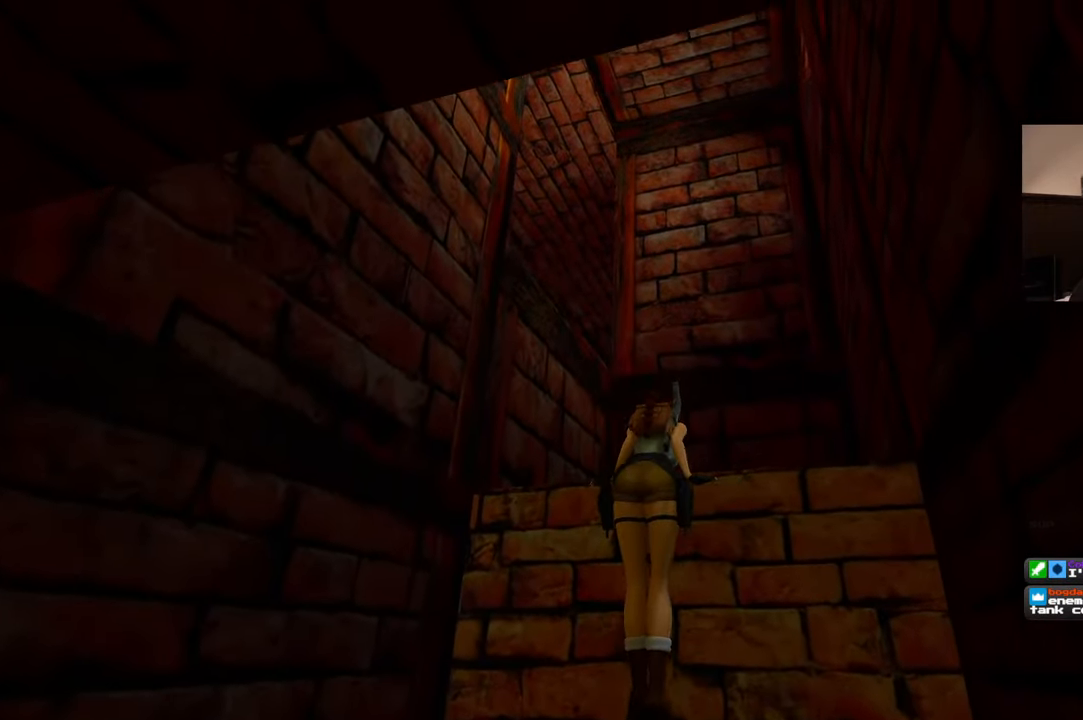
{"dt_ms": 500, "buttons": [], "left_stick": "center", "right_stick": "down-left", "events": [[234, "right_stick", "down-left"]]}
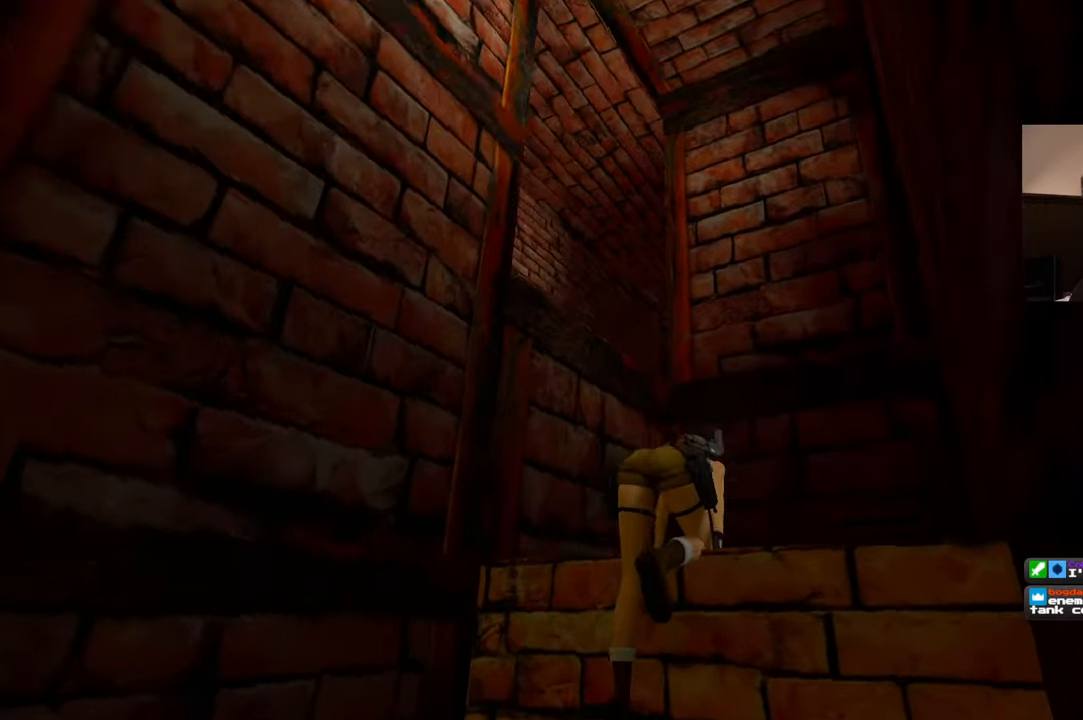
{"dt_ms": 500, "buttons": [], "left_stick": "up-right", "right_stick": "down-left", "events": [[34, "right_stick", "center"], [117, "left_stick", "up-right"], [250, "left_stick", "up"], [400, "right_stick", "down-left"], [434, "left_stick", "up-right"]]}